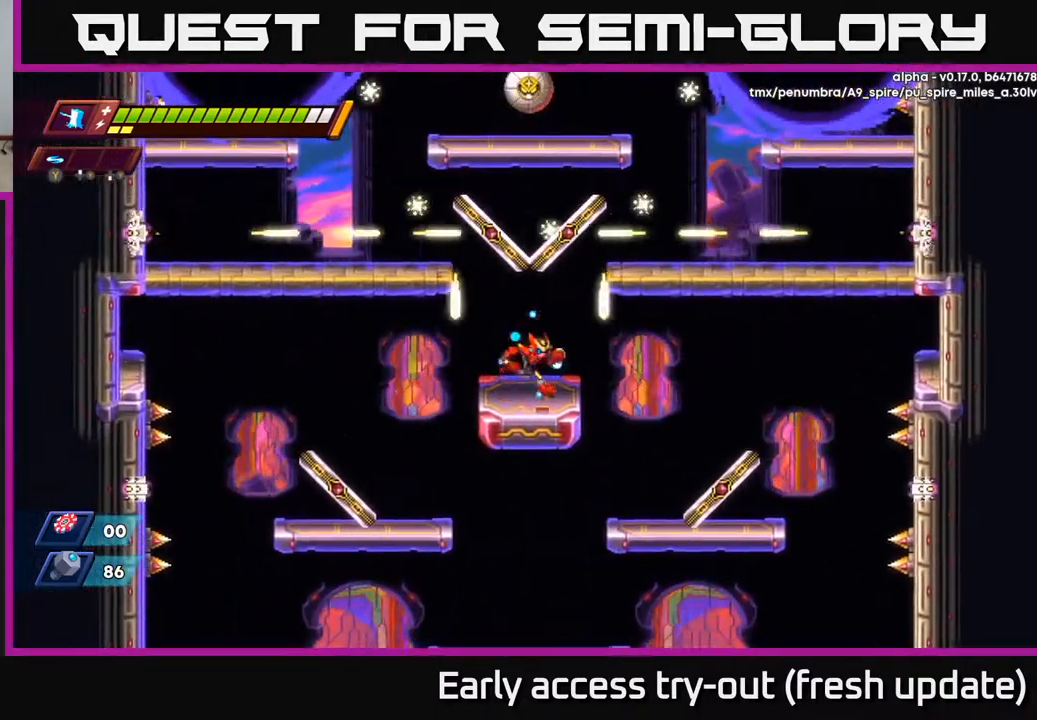
Gameplay with a controller (Xbox layout); each line is a JSON object with the inputs held at the frame after it. "events" lists button and stick changes between this image and that frame as [ms after this image, input, new state], when the widget could be followed in between.
{"buttons": [], "left_stick": "center", "right_stick": "center", "events": [[33, "DPAD_RIGHT", "down"], [67, "DPAD_RIGHT", "up"]]}
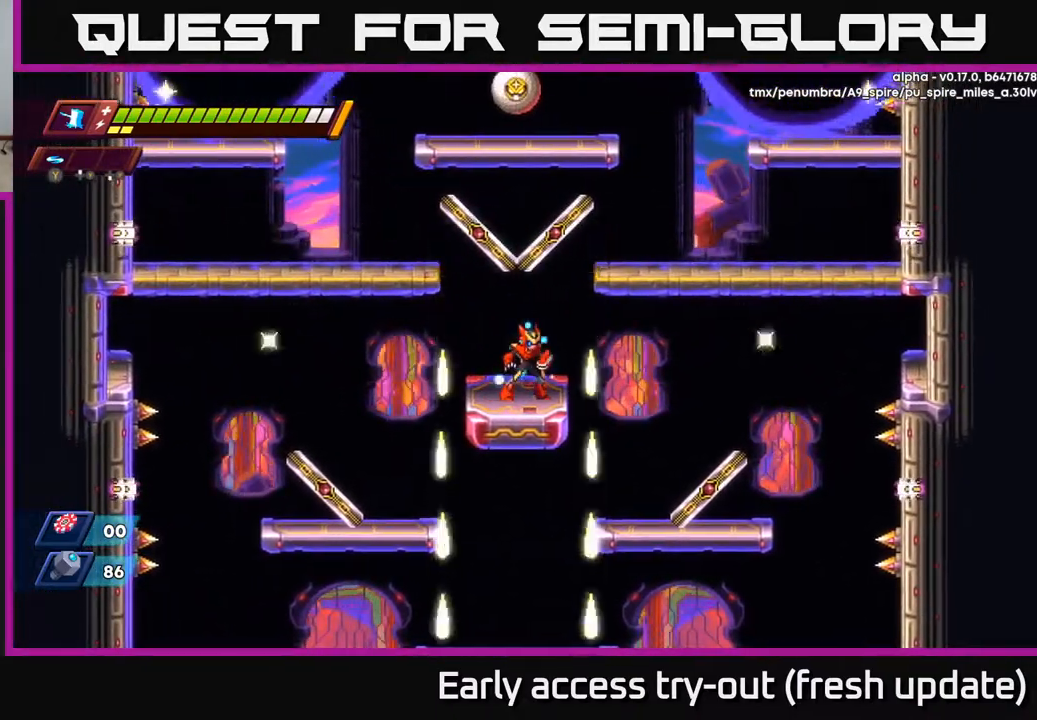
{"buttons": ["A"], "left_stick": "center", "right_stick": "center", "events": [[233, "A", "down"], [233, "DPAD_LEFT", "down"], [283, "DPAD_LEFT", "up"], [450, "A", "up"], [467, "A", "down"]]}
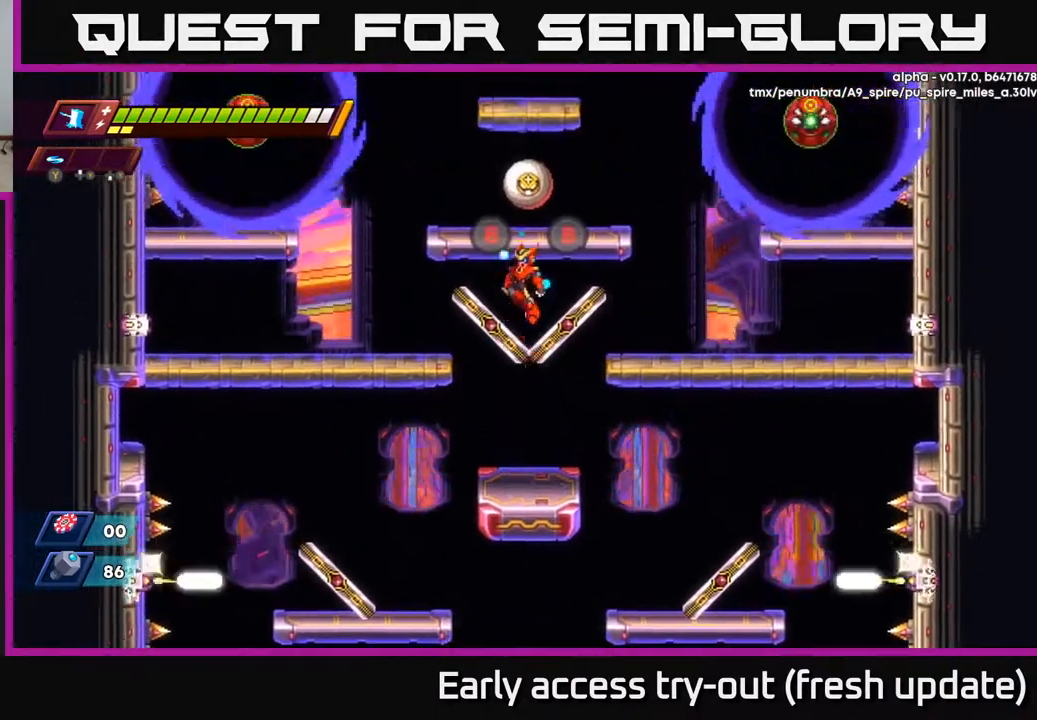
{"buttons": [], "left_stick": "center", "right_stick": "center", "events": [[67, "X", "down"], [317, "X", "up"], [383, "A", "up"]]}
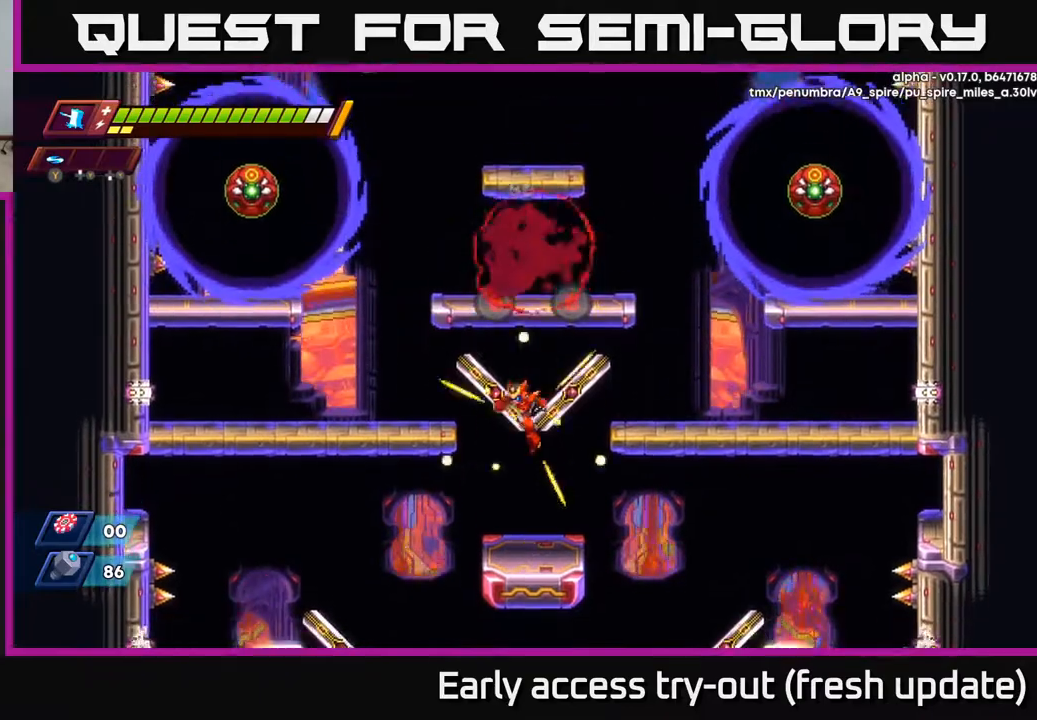
{"buttons": ["DPAD_LEFT"], "left_stick": "center", "right_stick": "center", "events": [[250, "DPAD_LEFT", "down"], [283, "A", "down"], [300, "R2", "down"], [500, "A", "up"], [500, "R2", "up"]]}
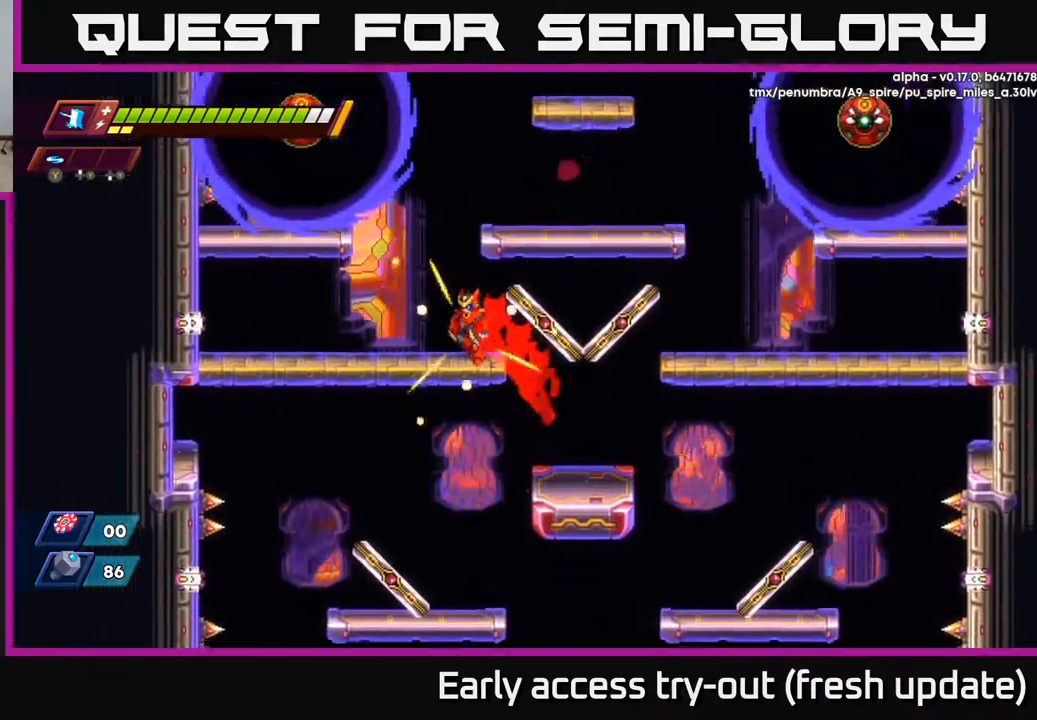
{"buttons": ["A", "DPAD_RIGHT"], "left_stick": "center", "right_stick": "center", "events": [[117, "DPAD_LEFT", "up"], [200, "A", "down"], [383, "DPAD_RIGHT", "down"]]}
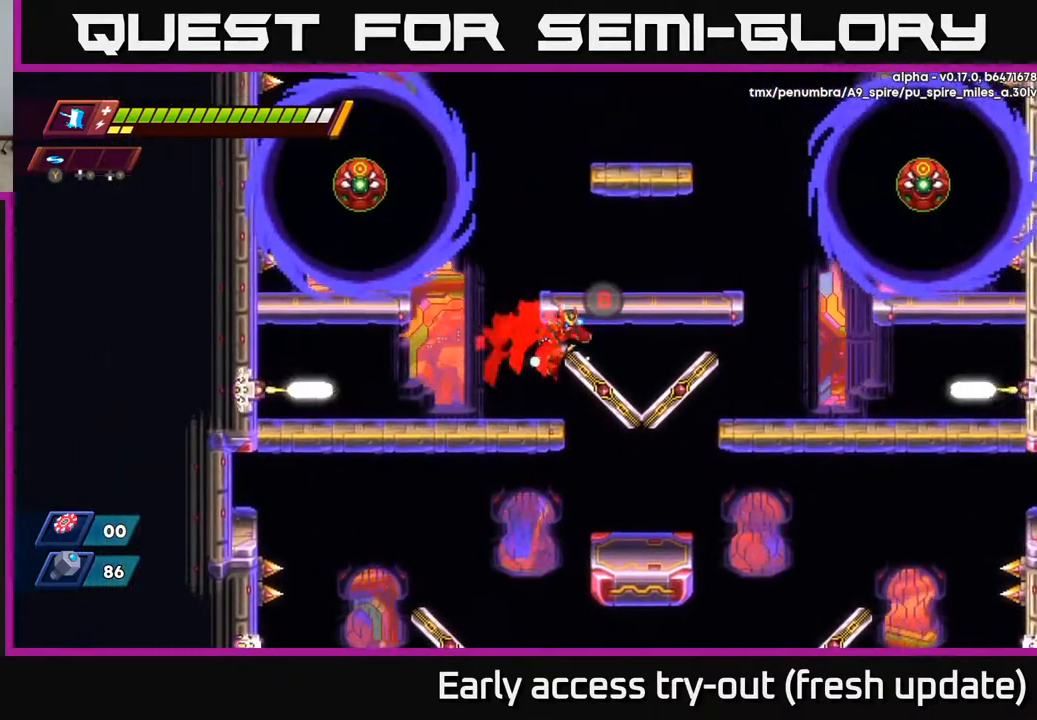
{"buttons": ["A", "DPAD_RIGHT"], "left_stick": "center", "right_stick": "center", "events": [[50, "DPAD_RIGHT", "up"], [83, "A", "up"], [83, "DPAD_LEFT", "down"], [200, "DPAD_LEFT", "up"], [233, "A", "down"], [283, "DPAD_RIGHT", "down"]]}
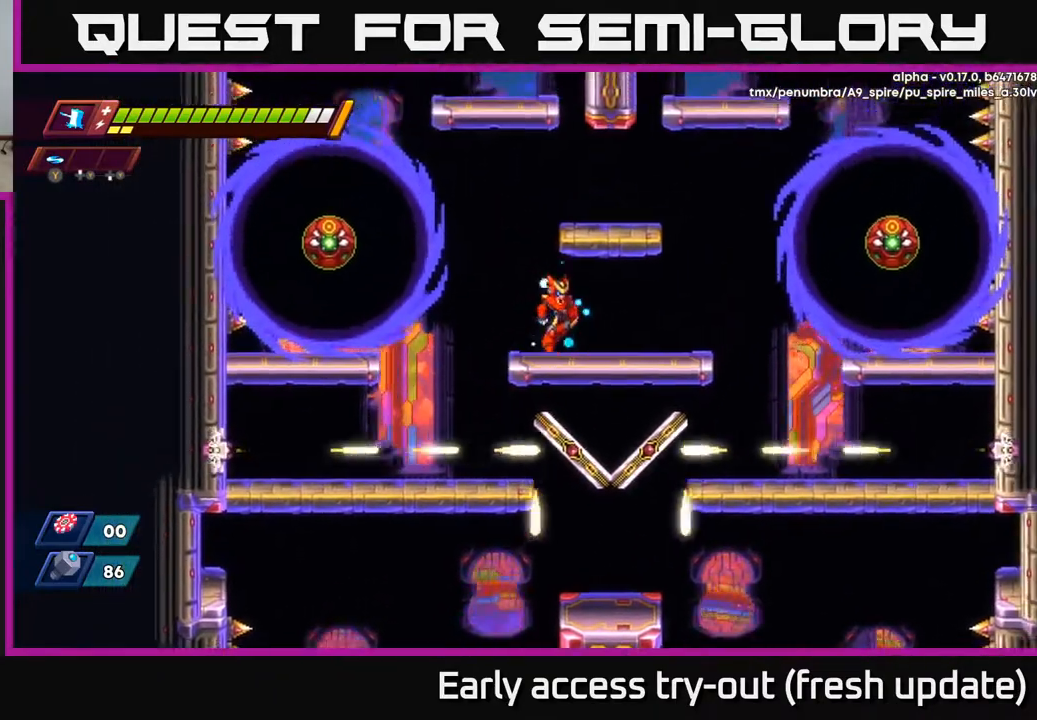
{"buttons": ["DPAD_RIGHT"], "left_stick": "center", "right_stick": "center", "events": [[17, "A", "up"], [67, "DPAD_RIGHT", "up"], [100, "A", "down"], [117, "DPAD_LEFT", "down"], [233, "X", "down"], [267, "A", "up"], [300, "DPAD_LEFT", "up"], [383, "X", "up"], [467, "DPAD_RIGHT", "down"]]}
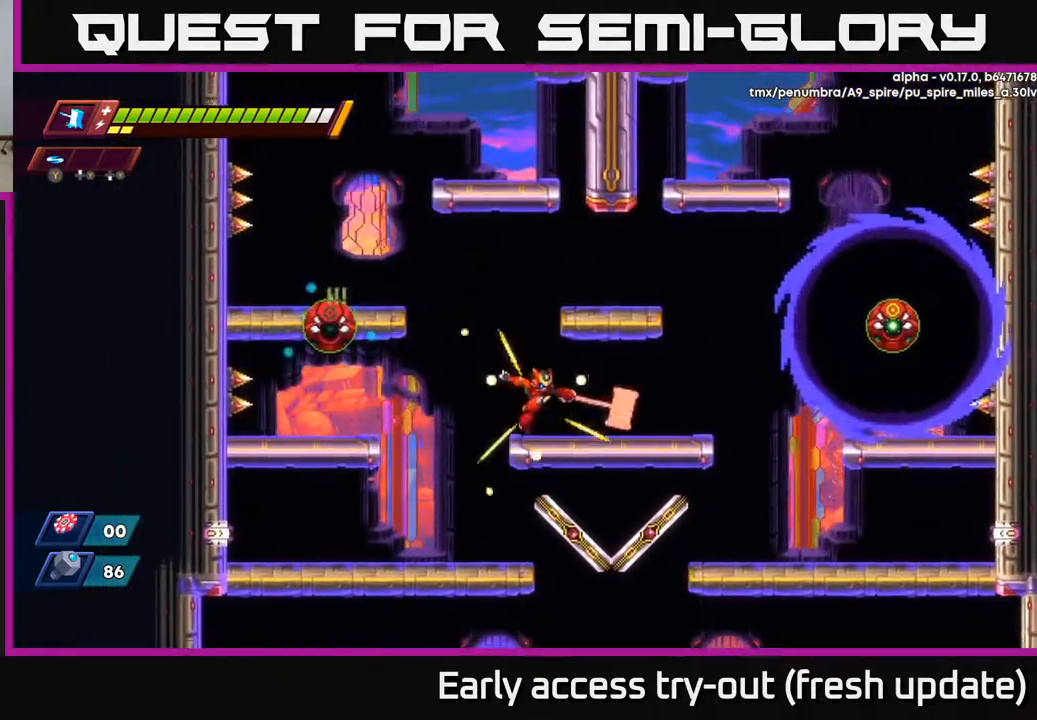
{"buttons": ["X", "R2", "DPAD_RIGHT"], "left_stick": "center", "right_stick": "center", "events": [[83, "DPAD_RIGHT", "up"], [250, "DPAD_RIGHT", "down"], [300, "R2", "down"], [317, "A", "down"], [467, "X", "down"], [500, "A", "up"]]}
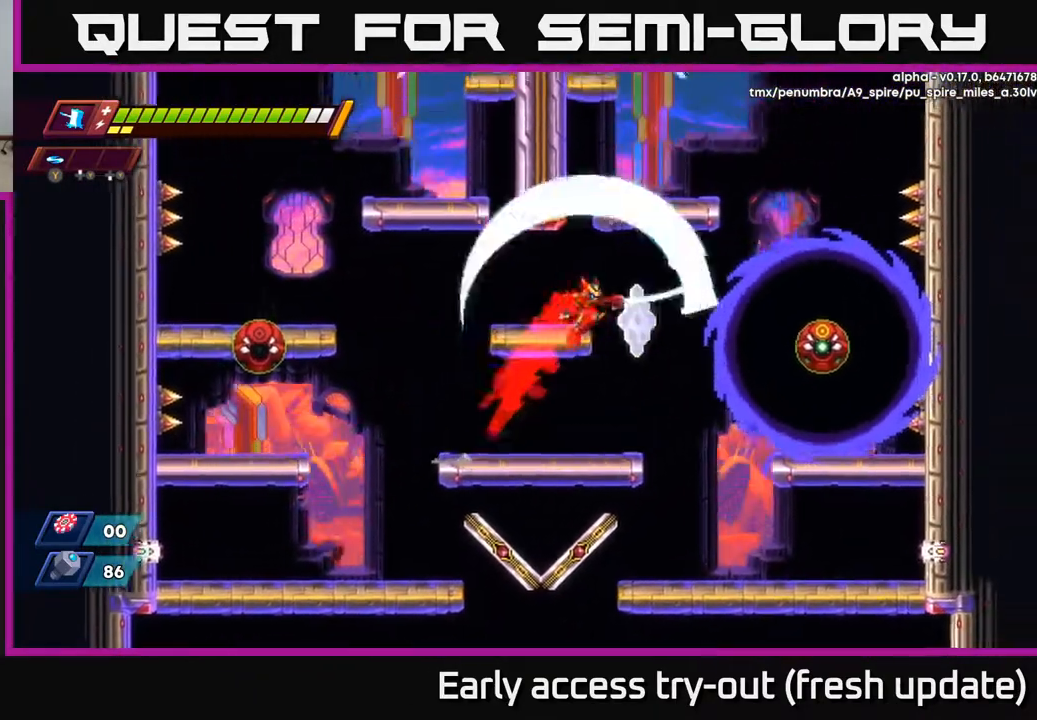
{"buttons": ["A"], "left_stick": "center", "right_stick": "center", "events": [[100, "R2", "up"], [117, "X", "up"], [150, "DPAD_RIGHT", "up"], [233, "DPAD_LEFT", "down"], [400, "DPAD_LEFT", "up"], [467, "A", "down"]]}
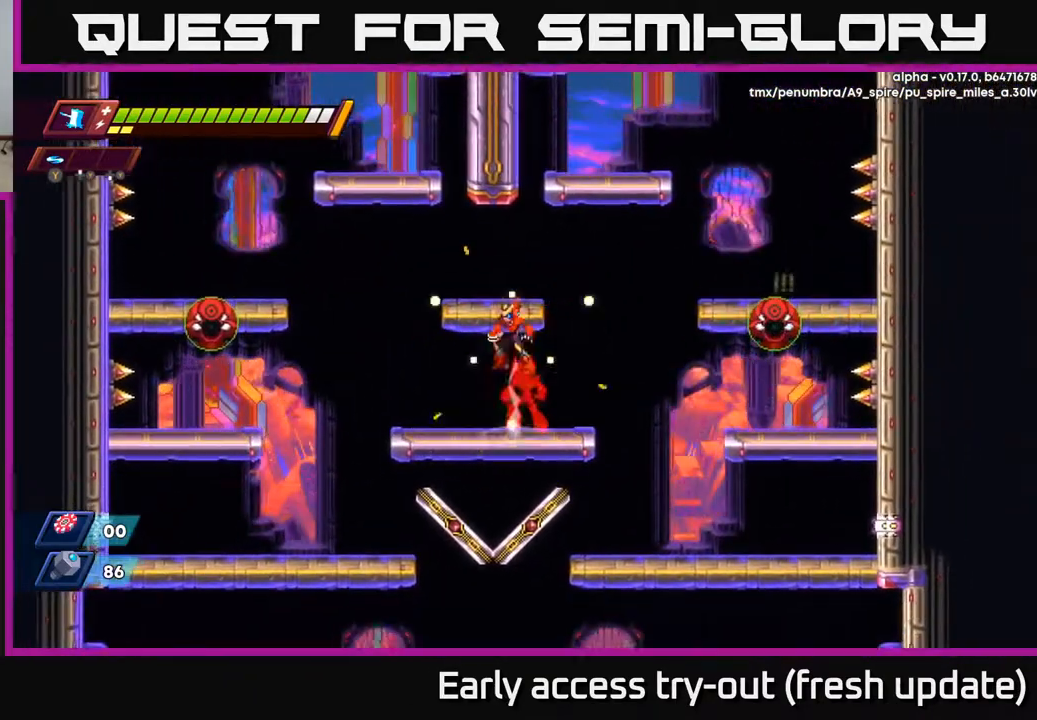
{"buttons": ["A", "DPAD_RIGHT"], "left_stick": "center", "right_stick": "center", "events": [[267, "A", "up"], [367, "DPAD_RIGHT", "down"], [433, "A", "down"]]}
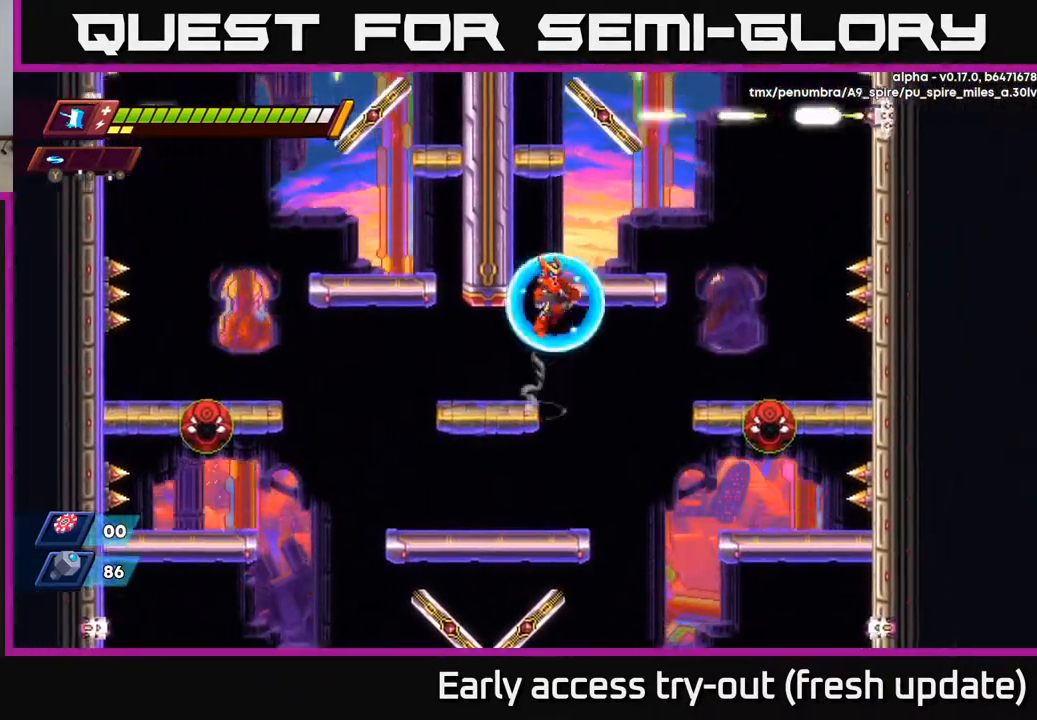
{"buttons": ["DPAD_RIGHT"], "left_stick": "center", "right_stick": "center", "events": [[100, "A", "up"], [100, "DPAD_RIGHT", "up"], [167, "A", "down"], [200, "DPAD_LEFT", "down"], [283, "A", "up"], [283, "DPAD_LEFT", "up"], [483, "DPAD_RIGHT", "down"]]}
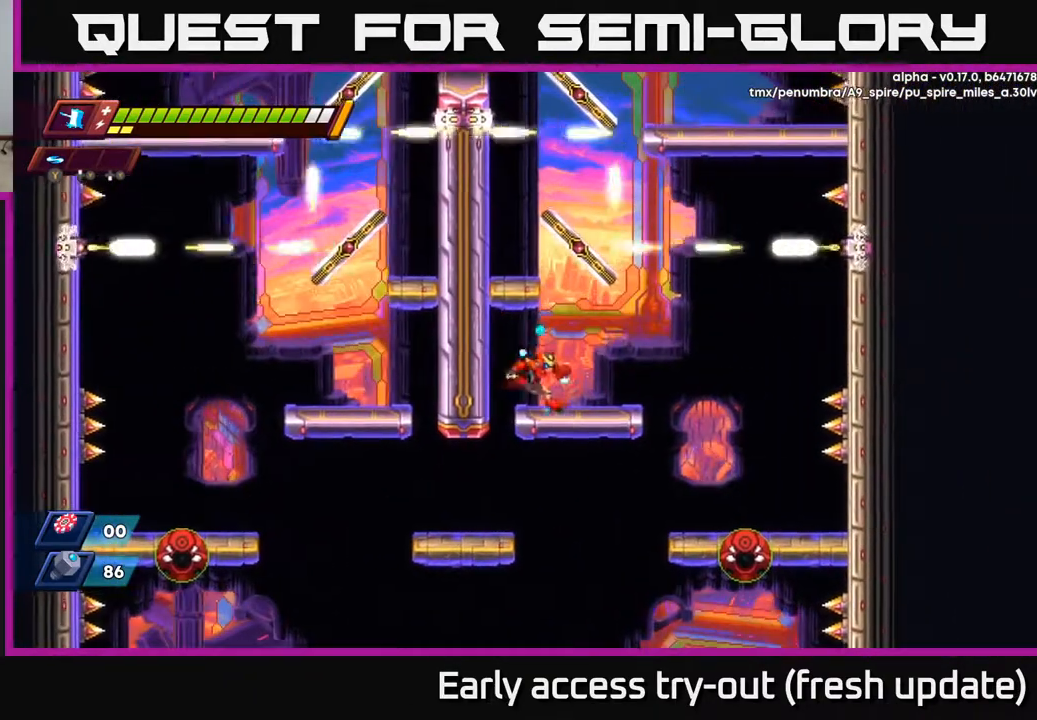
{"buttons": ["DPAD_LEFT"], "left_stick": "center", "right_stick": "center", "events": [[100, "DPAD_RIGHT", "up"], [183, "A", "down"], [250, "DPAD_LEFT", "down"], [350, "A", "up"], [417, "A", "down"], [500, "A", "up"]]}
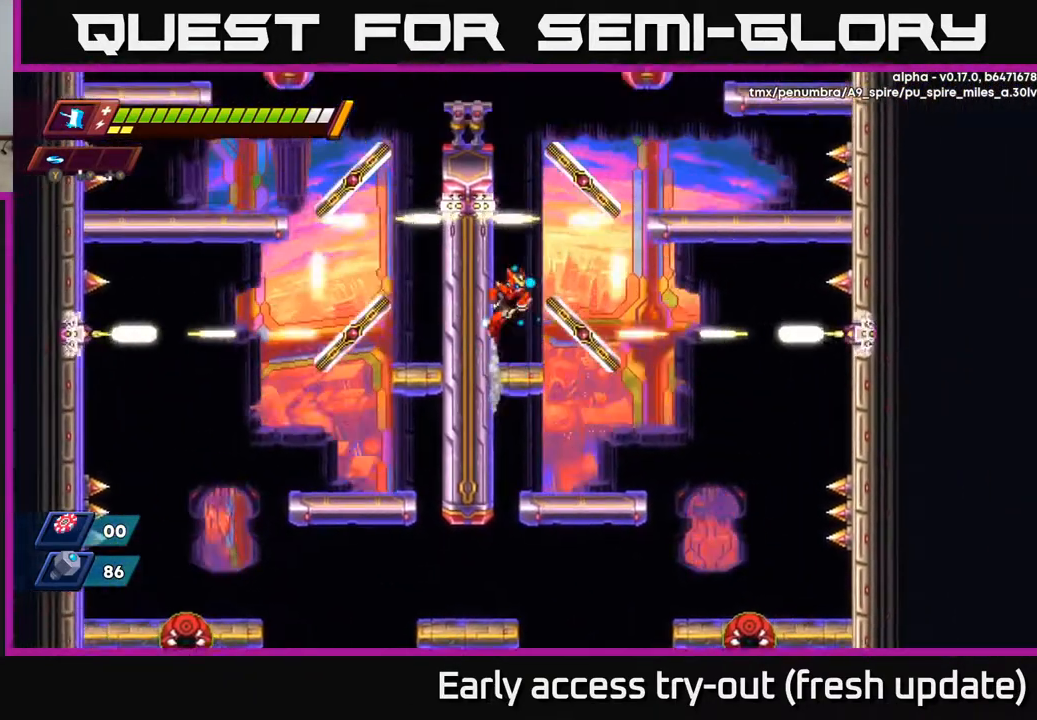
{"buttons": [], "left_stick": "center", "right_stick": "center", "events": [[150, "DPAD_LEFT", "up"]]}
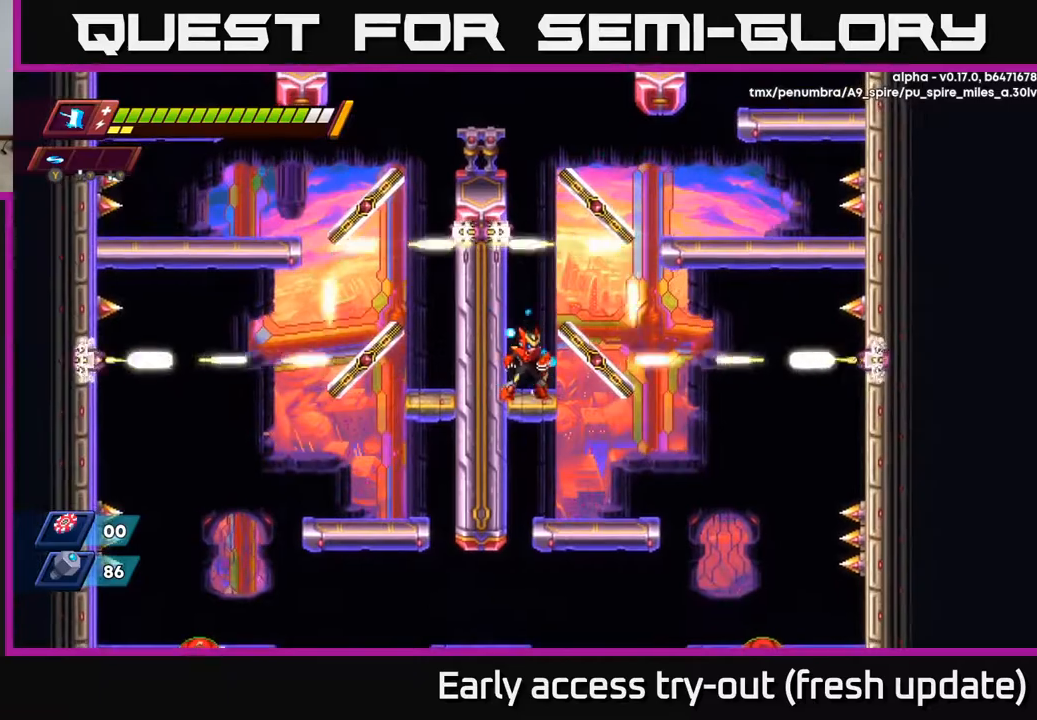
{"buttons": [], "left_stick": "center", "right_stick": "center", "events": [[350, "DPAD_RIGHT", "down"], [400, "DPAD_RIGHT", "up"]]}
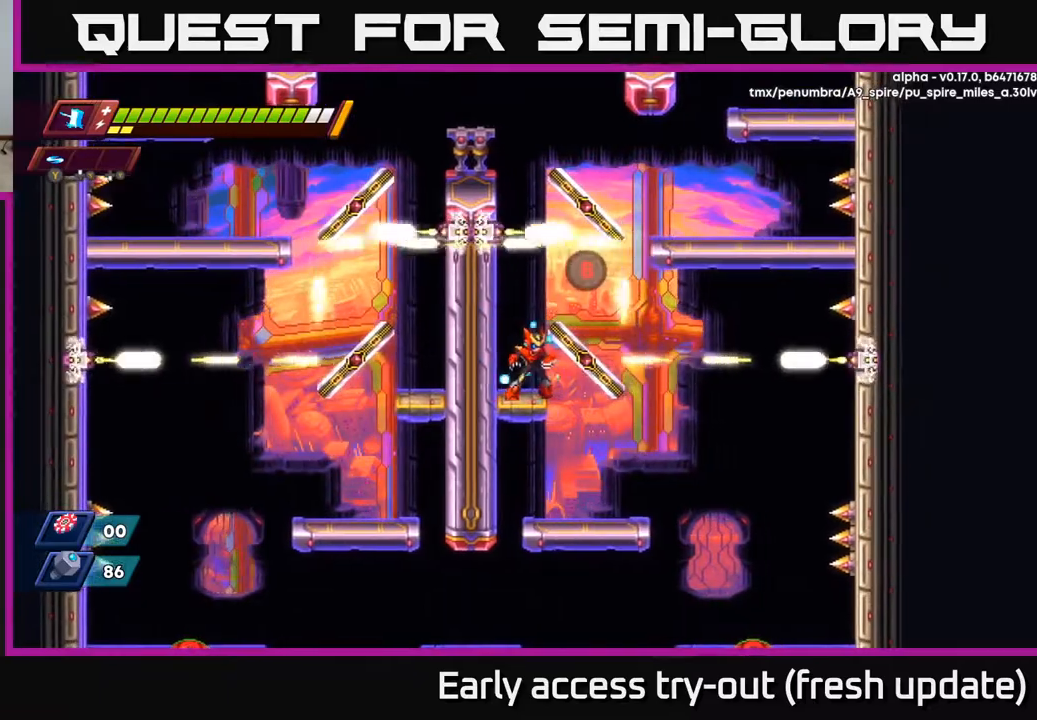
{"buttons": [], "left_stick": "center", "right_stick": "center", "events": [[250, "B", "down"], [333, "B", "up"]]}
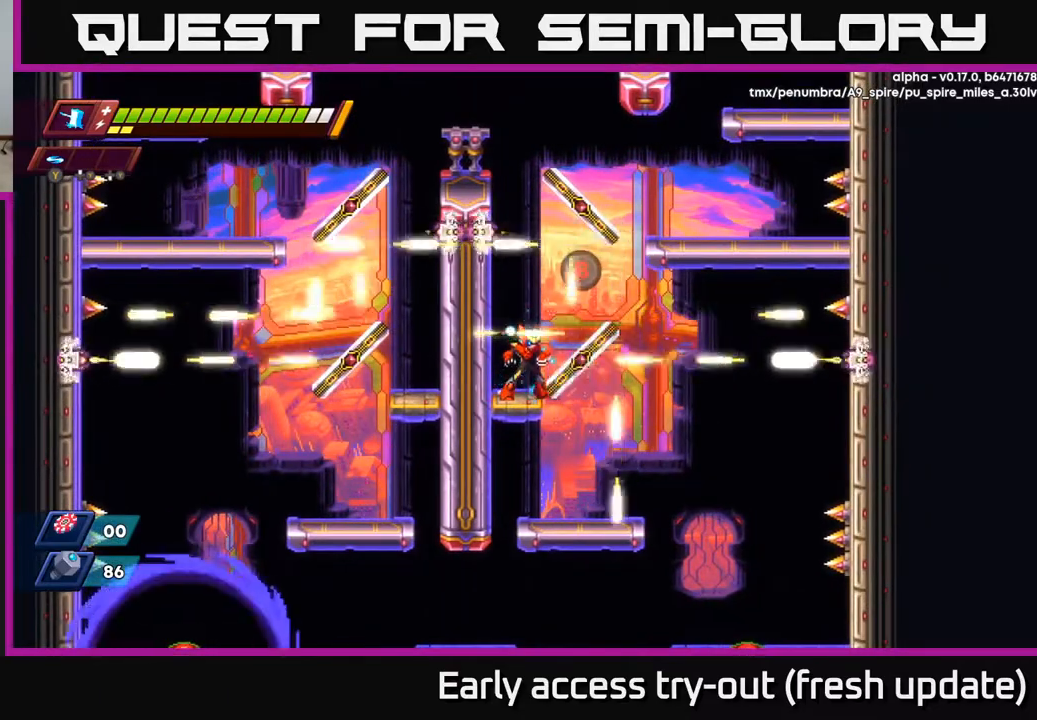
{"buttons": [], "left_stick": "center", "right_stick": "center", "events": []}
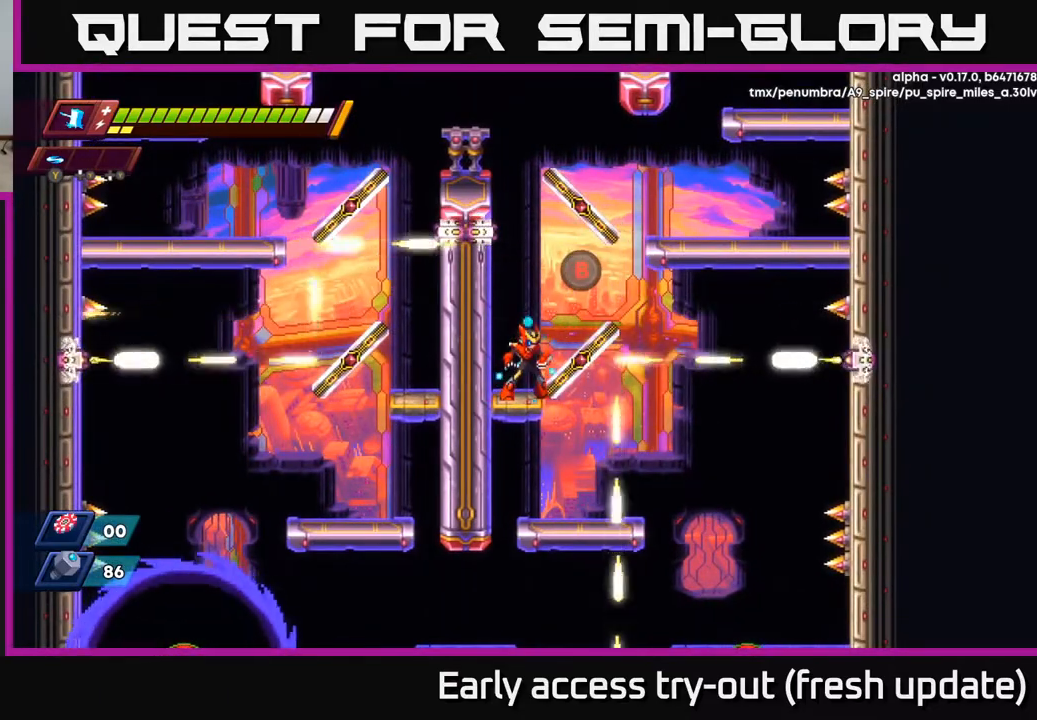
{"buttons": ["A", "R2"], "left_stick": "center", "right_stick": "center", "events": [[467, "A", "down"], [500, "R2", "down"]]}
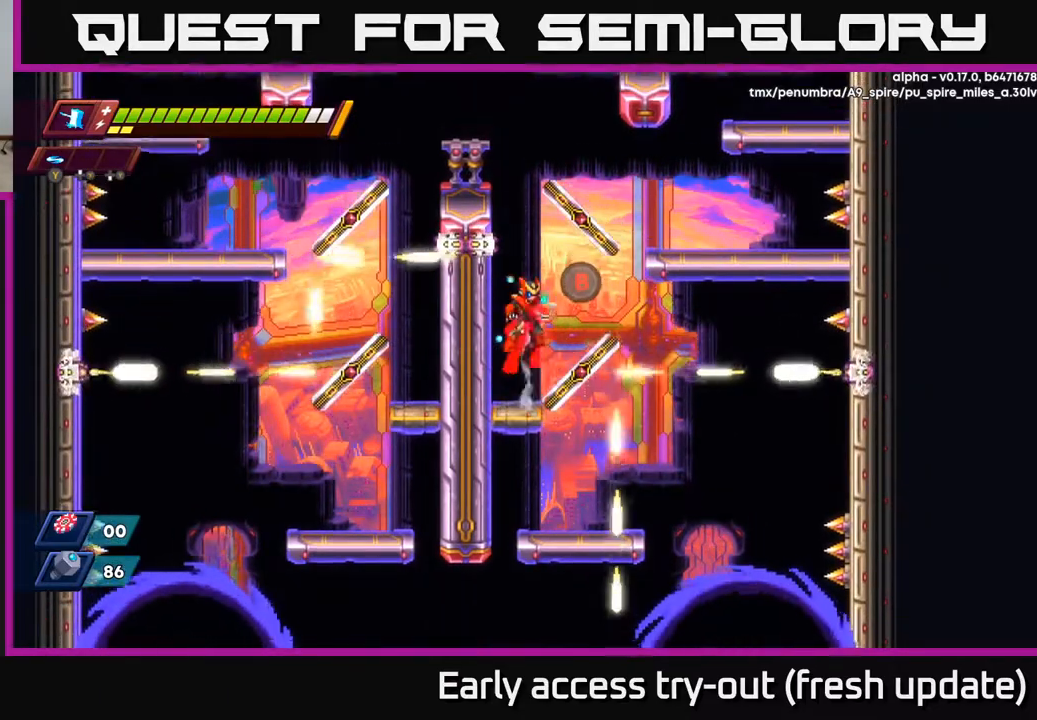
{"buttons": ["DPAD_RIGHT"], "left_stick": "center", "right_stick": "center", "events": [[150, "A", "up"], [167, "DPAD_RIGHT", "down"], [183, "R2", "up"], [233, "A", "down"], [417, "A", "up"]]}
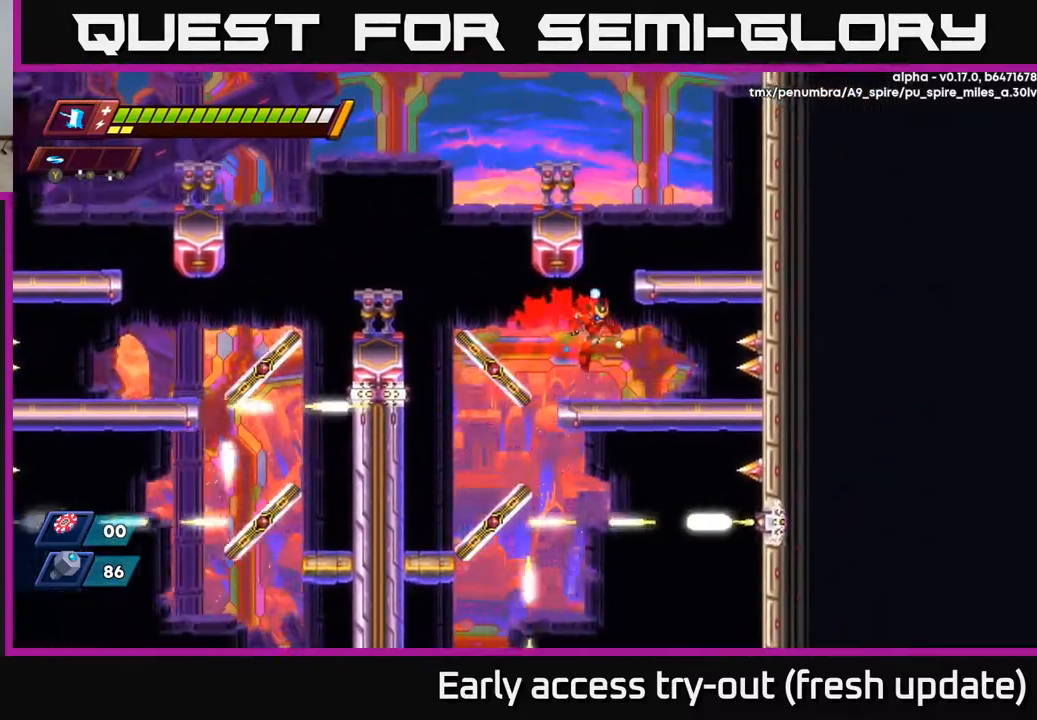
{"buttons": ["A", "DPAD_LEFT"], "left_stick": "center", "right_stick": "center", "events": [[217, "A", "down"], [233, "R2", "down"], [250, "DPAD_RIGHT", "up"], [383, "A", "up"], [400, "R2", "up"], [450, "A", "down"], [467, "DPAD_LEFT", "down"]]}
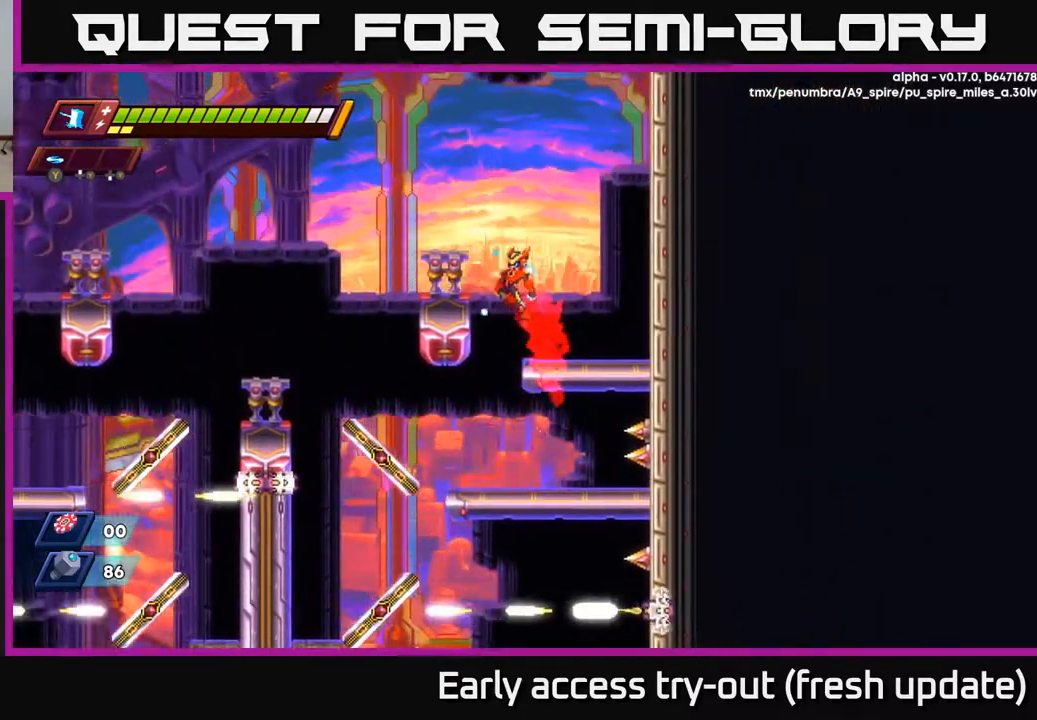
{"buttons": [], "left_stick": "center", "right_stick": "center", "events": [[150, "A", "up"], [250, "DPAD_LEFT", "up"]]}
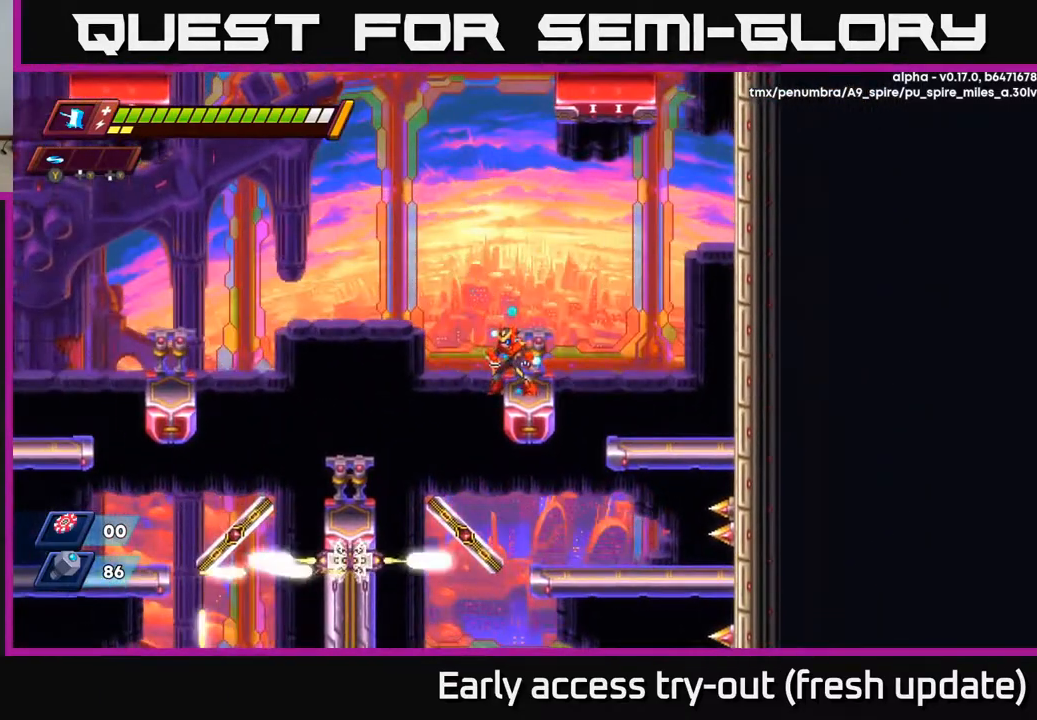
{"buttons": ["A", "R2", "DPAD_LEFT"], "left_stick": "center", "right_stick": "center", "events": [[333, "A", "down"], [333, "R2", "down"], [350, "DPAD_LEFT", "down"]]}
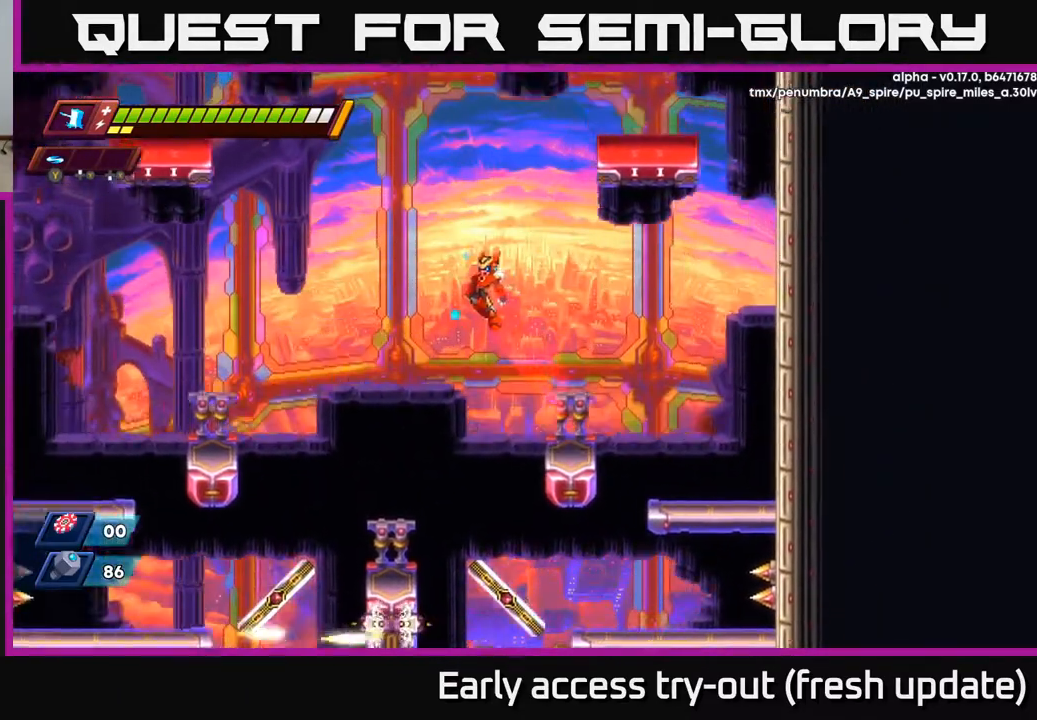
{"buttons": ["A", "DPAD_UP"], "left_stick": "center", "right_stick": "center", "events": [[17, "DPAD_LEFT", "up"], [67, "A", "up"], [67, "R2", "up"], [117, "A", "down"], [250, "DPAD_RIGHT", "down"], [317, "A", "up"], [383, "A", "down"], [467, "DPAD_UP", "down"], [483, "DPAD_RIGHT", "up"]]}
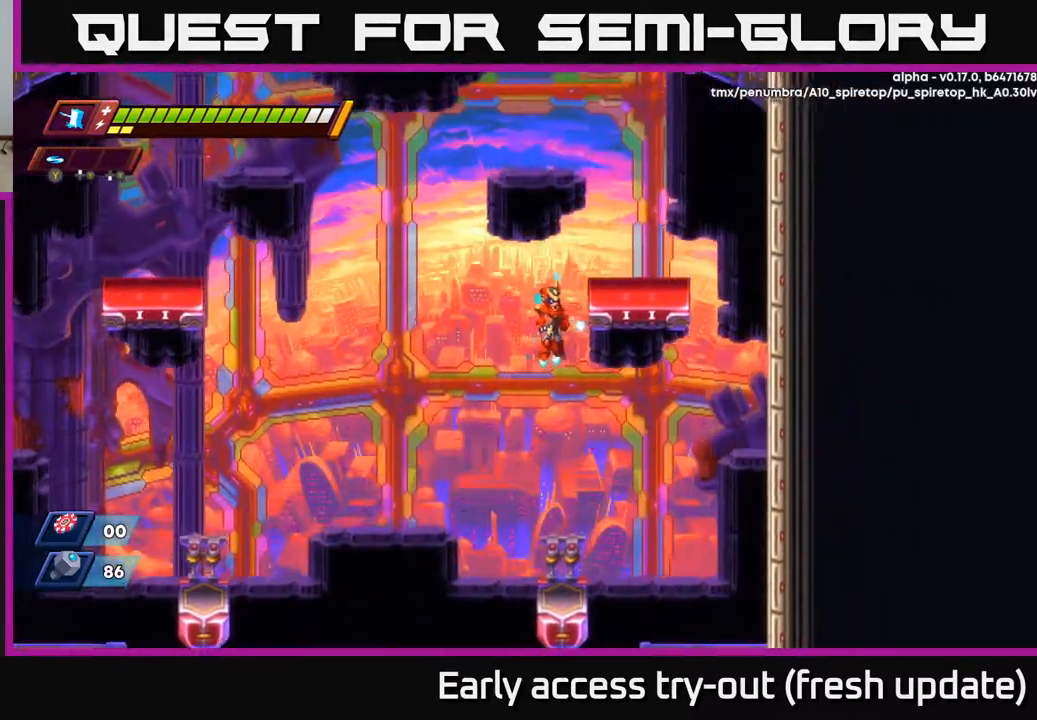
{"buttons": ["A", "DPAD_RIGHT"], "left_stick": "center", "right_stick": "center", "events": [[83, "A", "up"], [367, "DPAD_RIGHT", "down"], [450, "A", "down"], [500, "DPAD_UP", "up"]]}
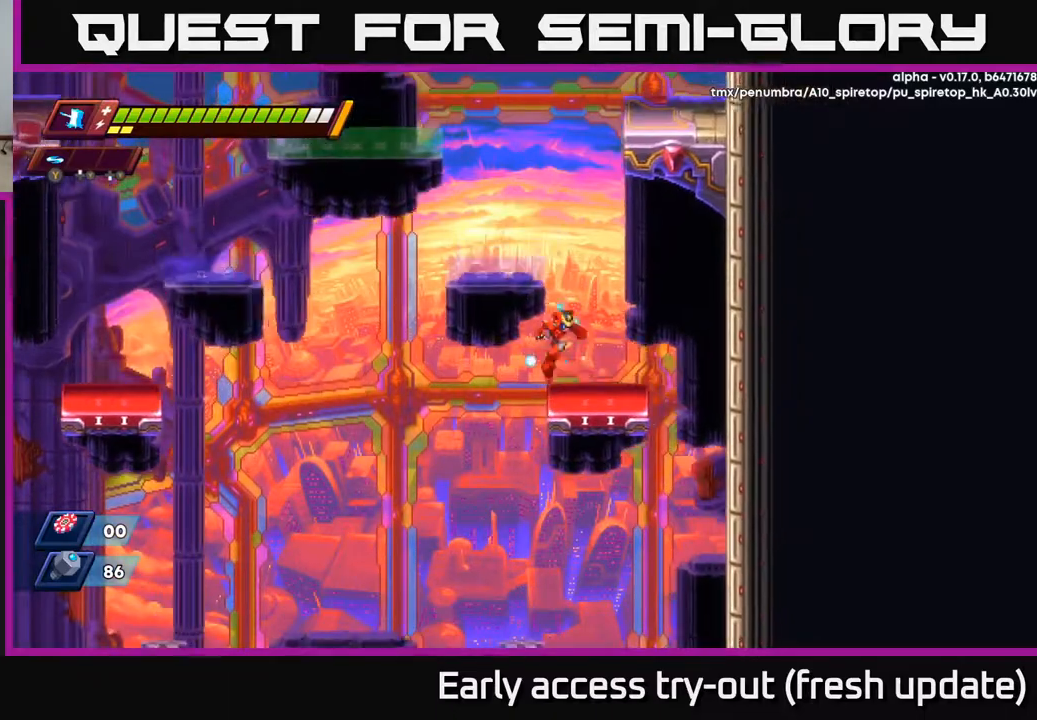
{"buttons": ["DPAD_LEFT"], "left_stick": "center", "right_stick": "center", "events": [[83, "A", "up"], [183, "DPAD_RIGHT", "up"], [250, "A", "down"], [267, "R2", "down"], [467, "A", "up"], [467, "DPAD_LEFT", "down"], [467, "R2", "up"]]}
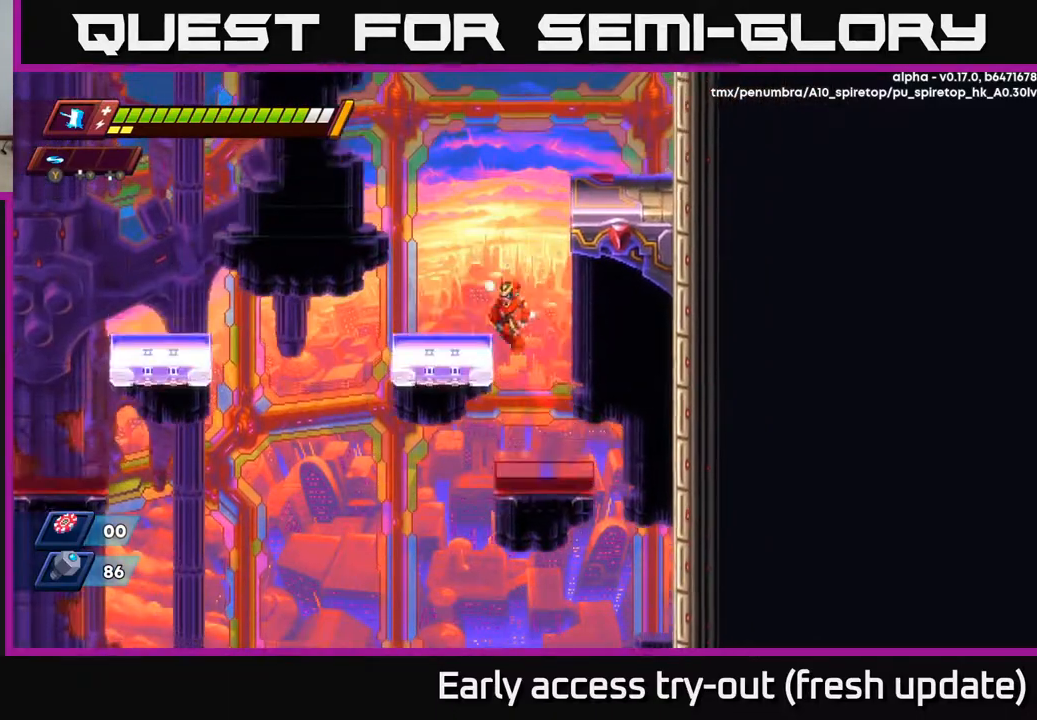
{"buttons": ["A", "R2", "DPAD_RIGHT"], "left_stick": "center", "right_stick": "center", "events": [[233, "DPAD_LEFT", "up"], [283, "DPAD_RIGHT", "down"], [283, "R2", "down"], [300, "A", "down"]]}
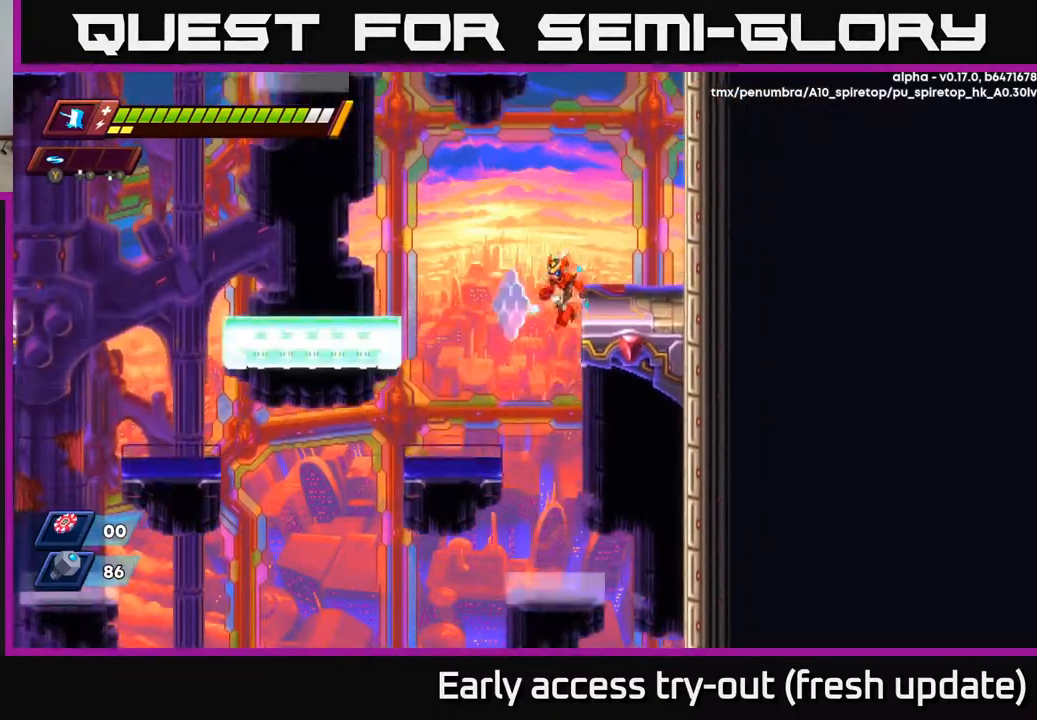
{"buttons": ["DPAD_RIGHT"], "left_stick": "center", "right_stick": "center", "events": [[50, "A", "up"], [67, "R2", "up"], [133, "A", "down"], [300, "A", "up"]]}
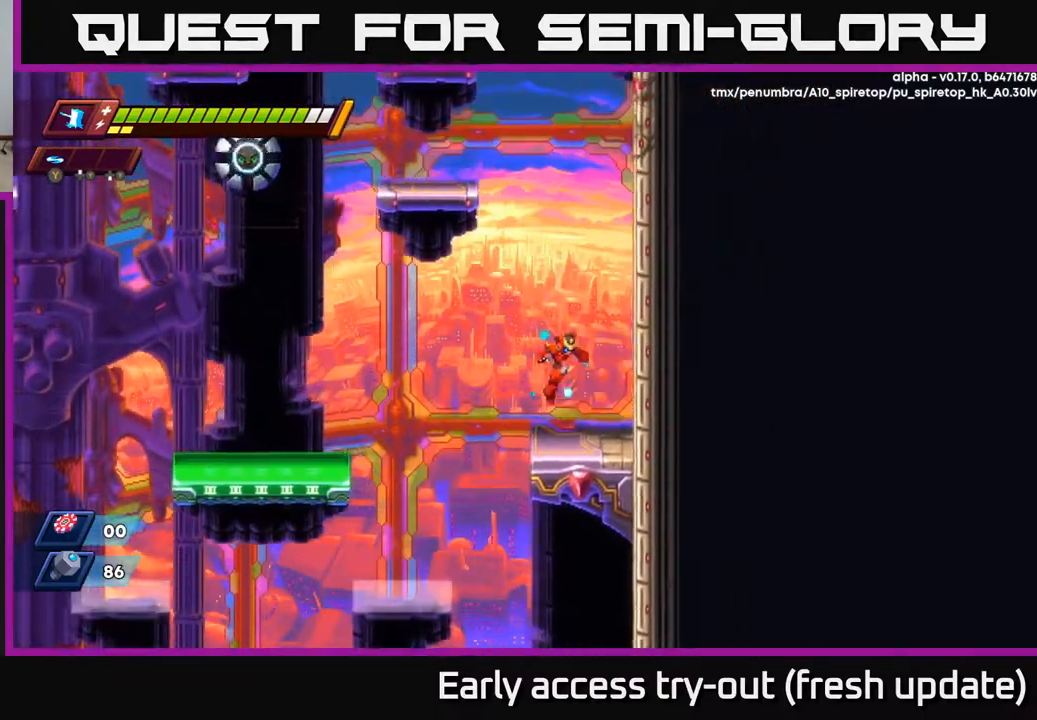
{"buttons": ["DPAD_RIGHT"], "left_stick": "center", "right_stick": "center", "events": [[133, "R2", "down"], [150, "A", "down"], [333, "A", "up"], [400, "R2", "up"]]}
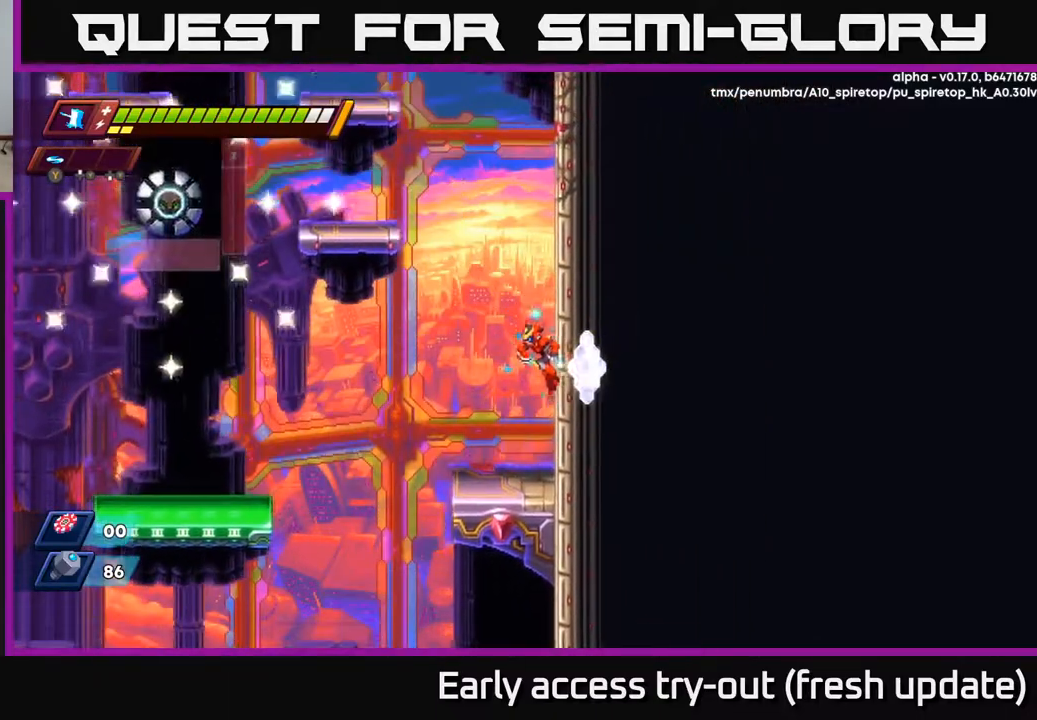
{"buttons": ["DPAD_RIGHT"], "left_stick": "center", "right_stick": "center", "events": [[367, "A", "down"], [467, "A", "up"]]}
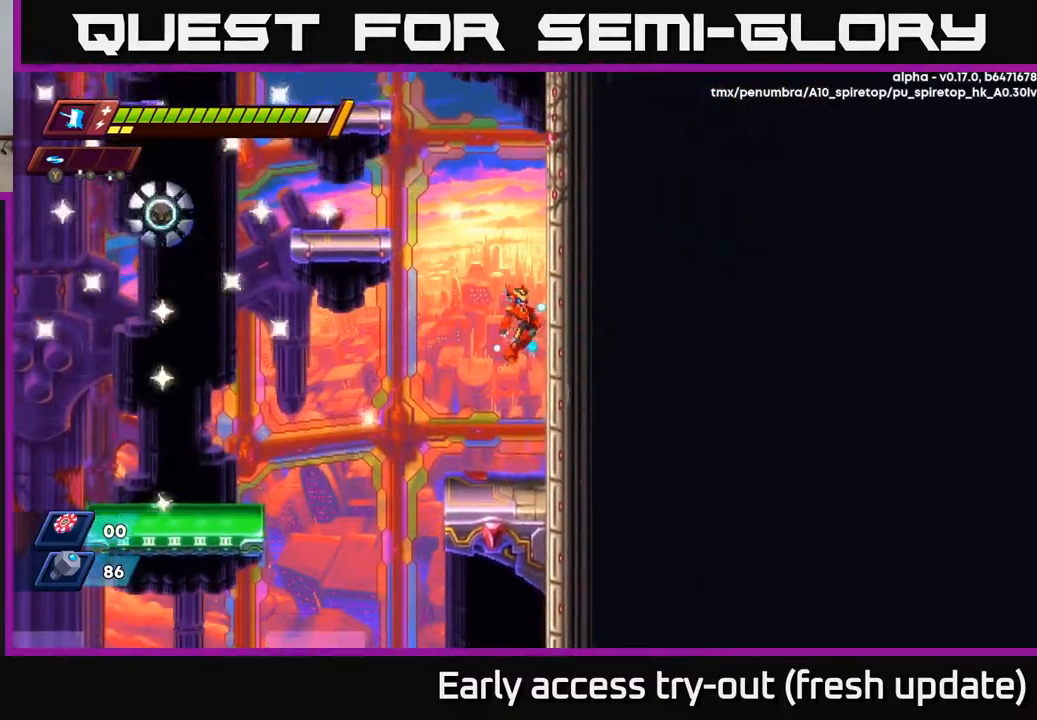
{"buttons": ["DPAD_RIGHT"], "left_stick": "center", "right_stick": "center", "events": []}
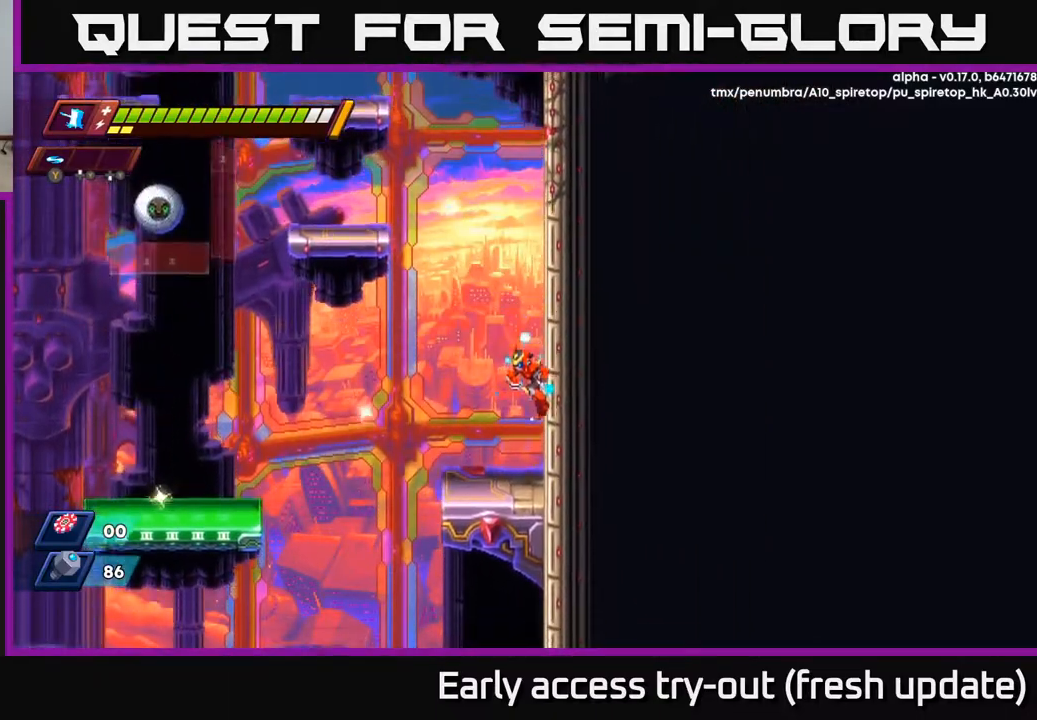
{"buttons": ["A", "R2", "DPAD_LEFT"], "left_stick": "center", "right_stick": "center", "events": [[17, "DPAD_RIGHT", "up"], [50, "A", "down"], [50, "DPAD_LEFT", "down"], [50, "R2", "down"], [267, "A", "up"], [317, "A", "down"]]}